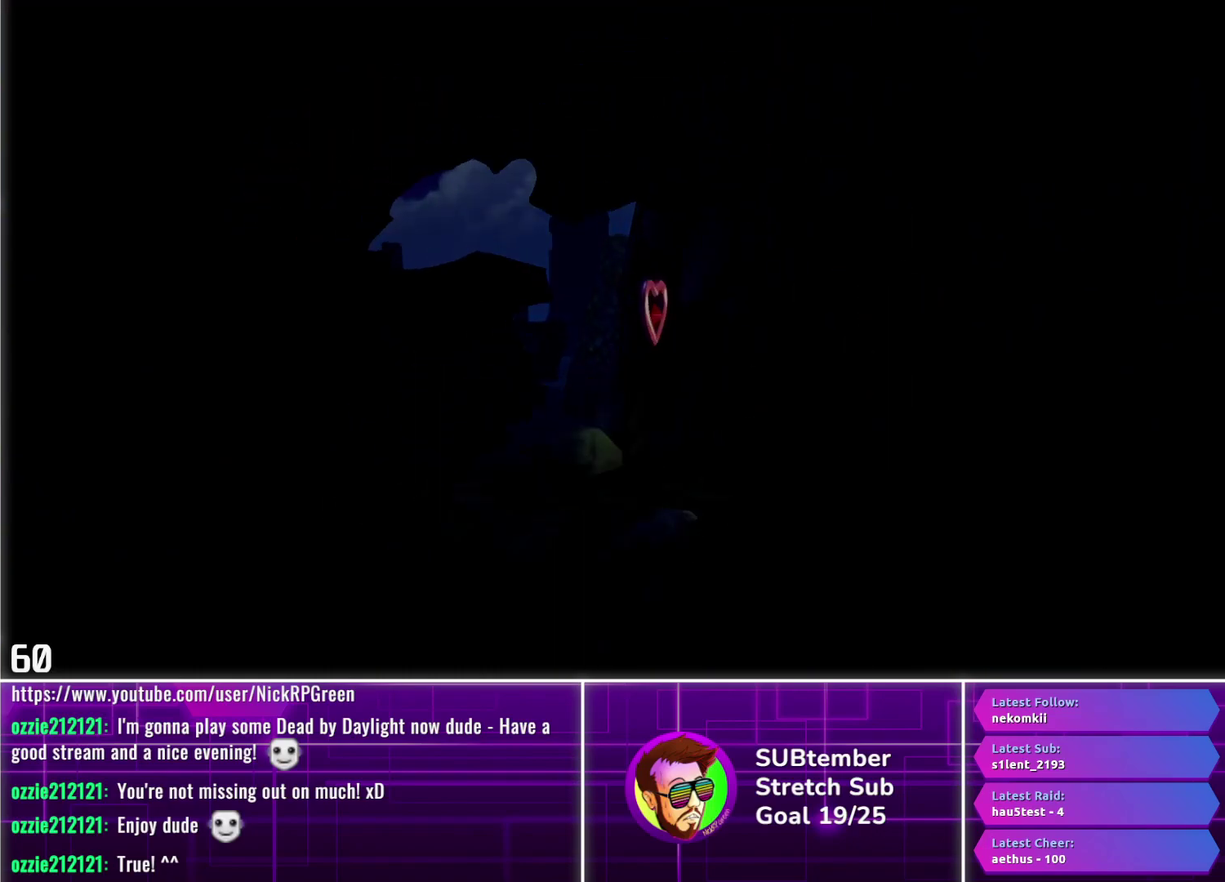
Gameplay with a controller (PlayStation layout); each line is a JSON object with the inputs held at the frame after it. "events" lists button and stick changes between this image and that frame as [ms after this image, input, new state], when the widget could be followed in between. Not read: R3 right_stick.
{"buttons": ["DPAD_RIGHT"], "left_stick": "center", "events": [[67, "DPAD_RIGHT", "down"]]}
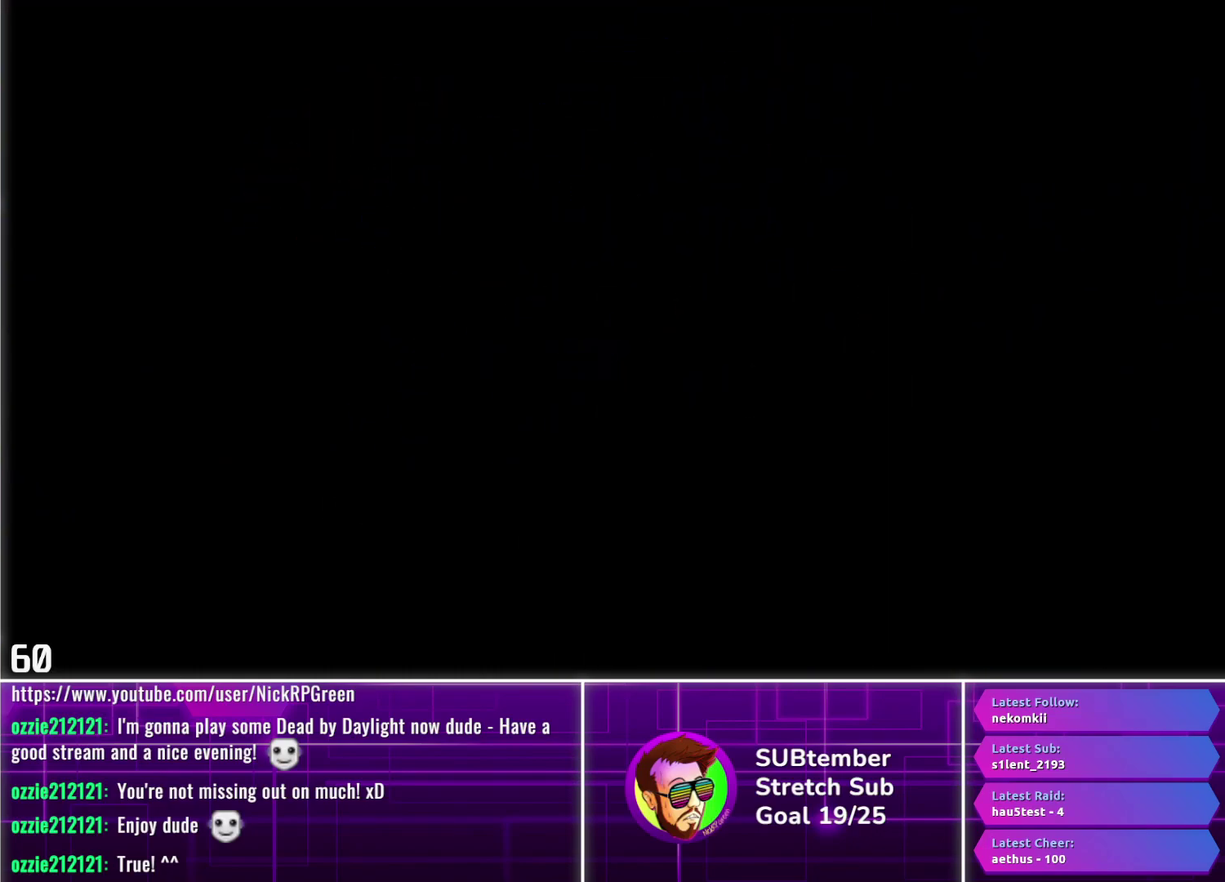
{"buttons": ["DPAD_RIGHT"], "left_stick": "center", "events": []}
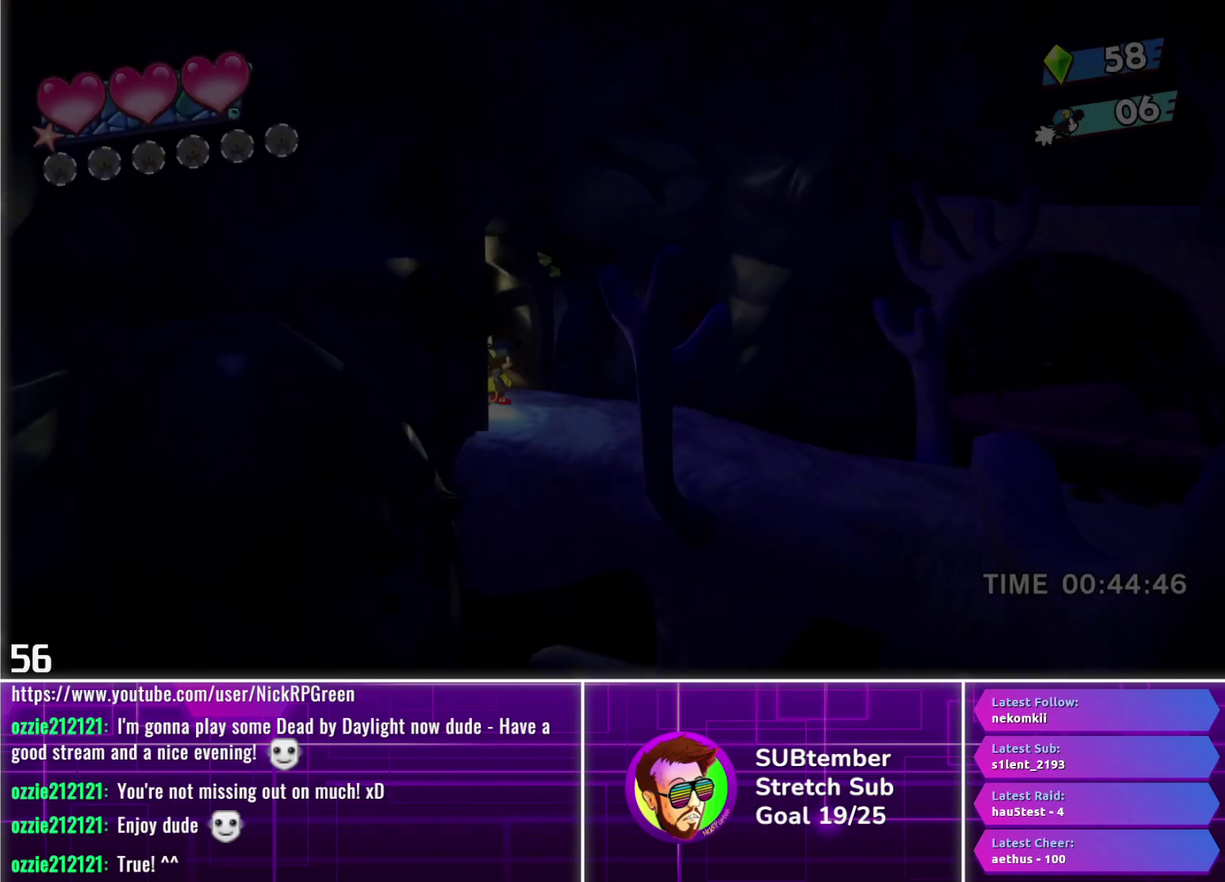
{"buttons": ["DPAD_RIGHT"], "left_stick": "center", "events": []}
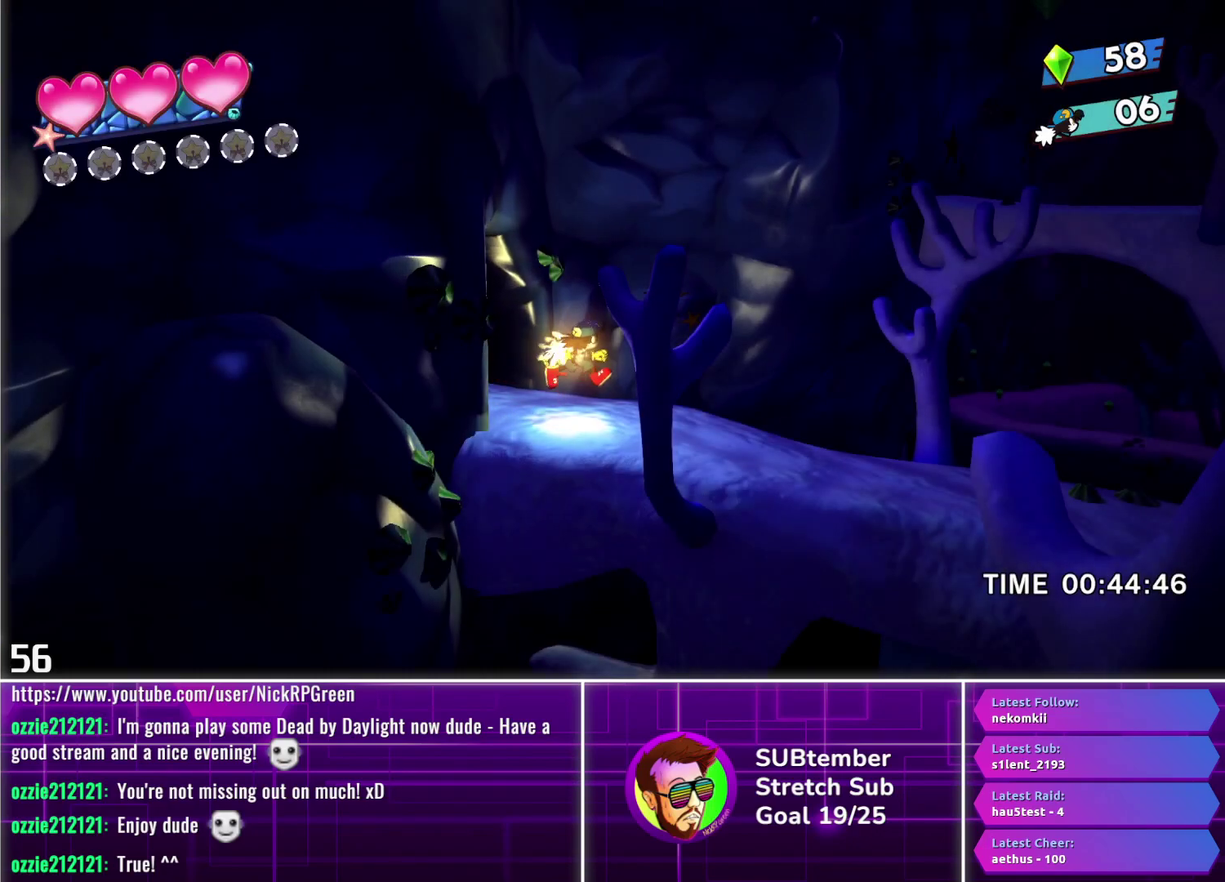
{"buttons": ["DPAD_RIGHT"], "left_stick": "center", "events": []}
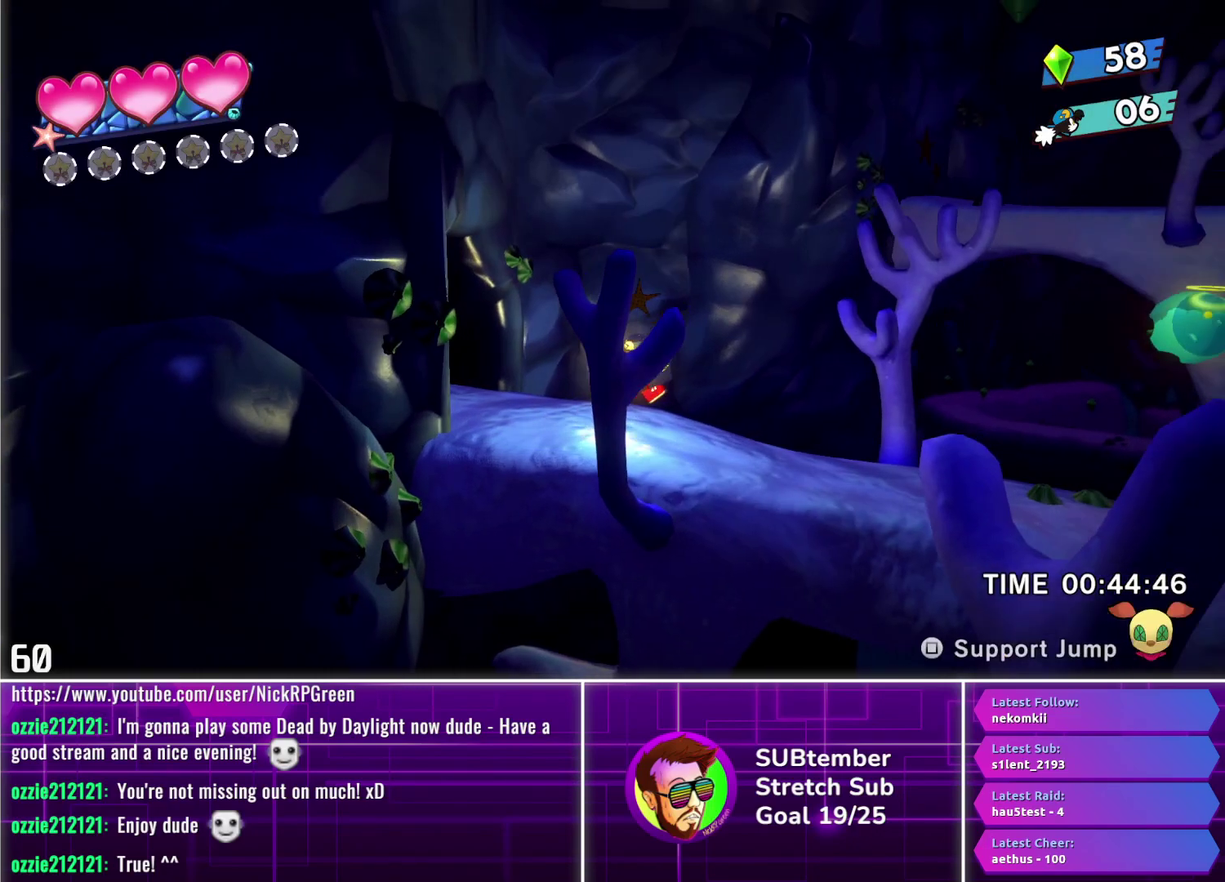
{"buttons": ["DPAD_RIGHT"], "left_stick": "center", "events": []}
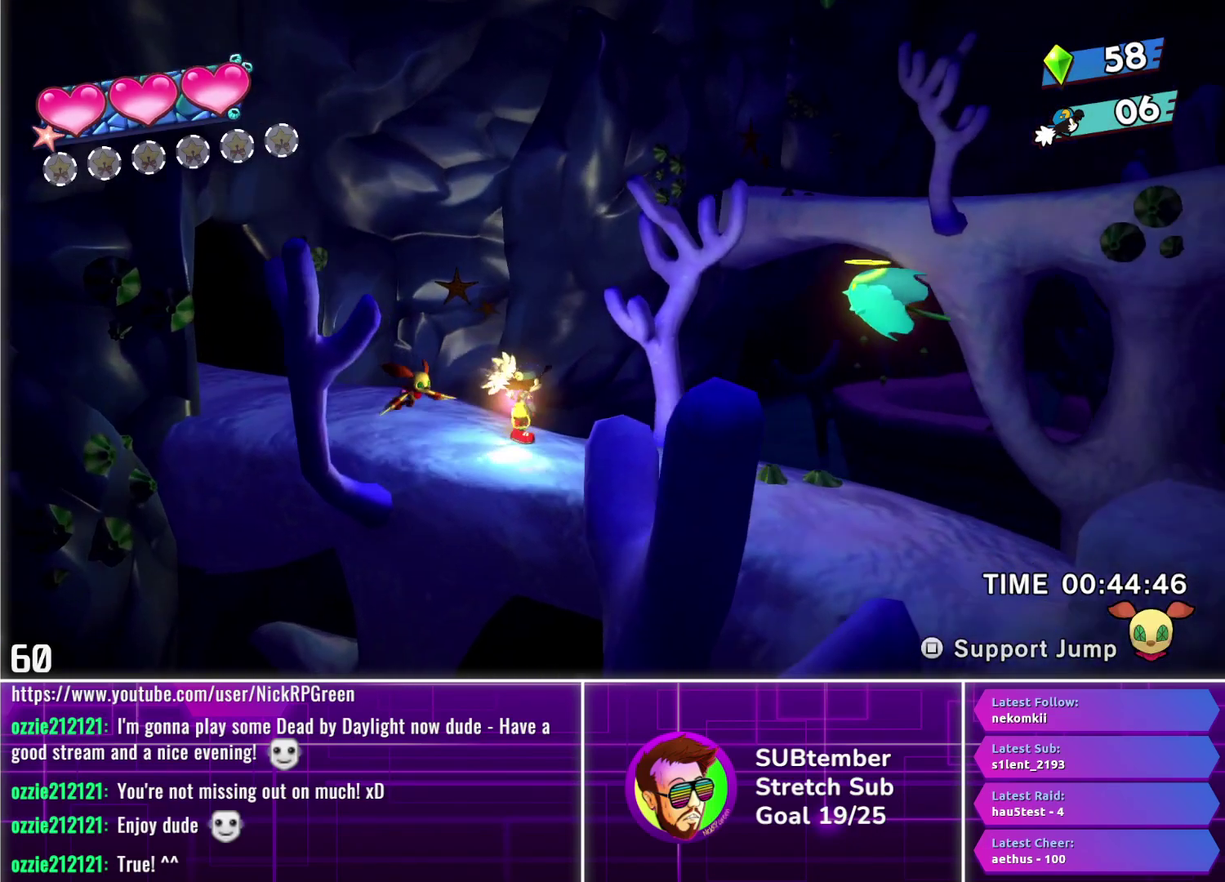
{"buttons": ["DPAD_RIGHT"], "left_stick": "center", "events": []}
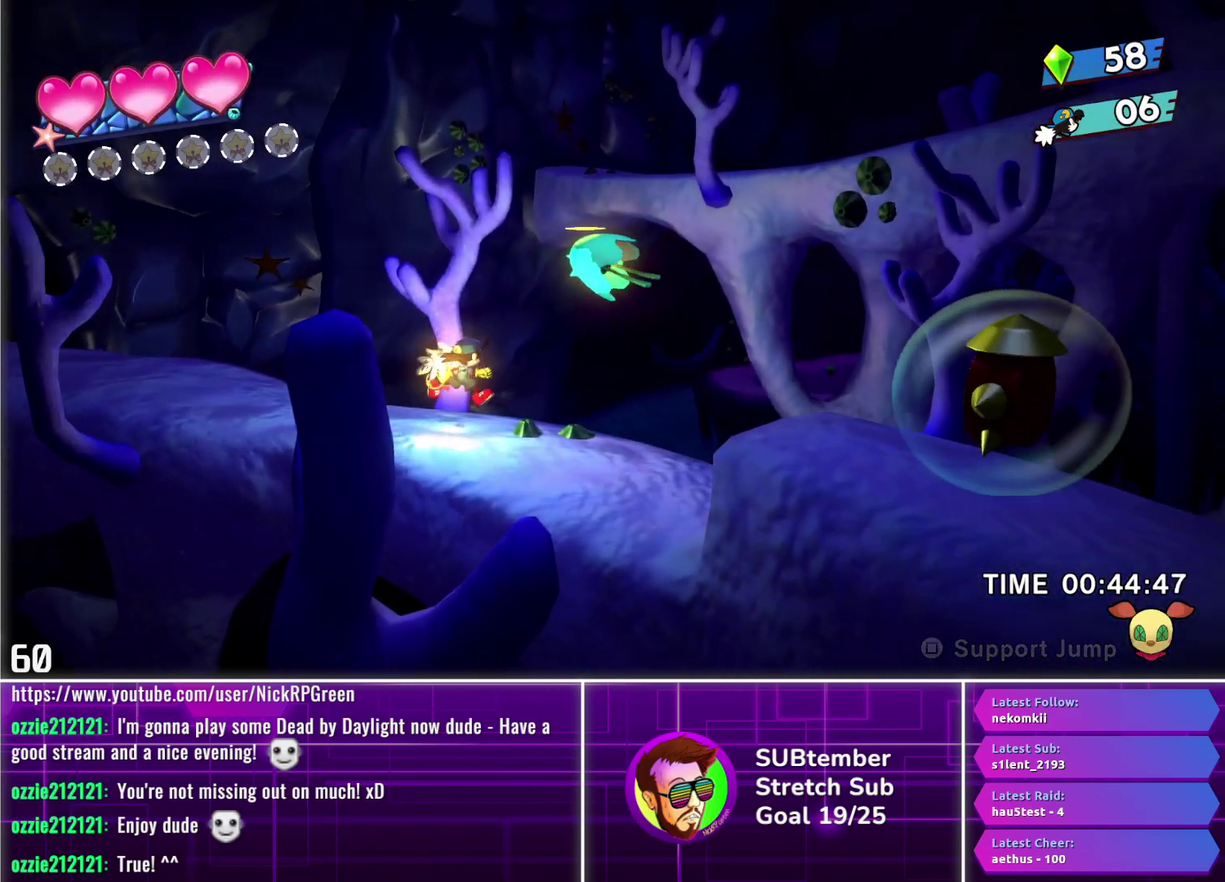
{"buttons": ["DPAD_RIGHT"], "left_stick": "center", "events": [[17, "CROSS", "down"], [133, "CROSS", "up"], [267, "SQUARE", "down"], [350, "SQUARE", "up"]]}
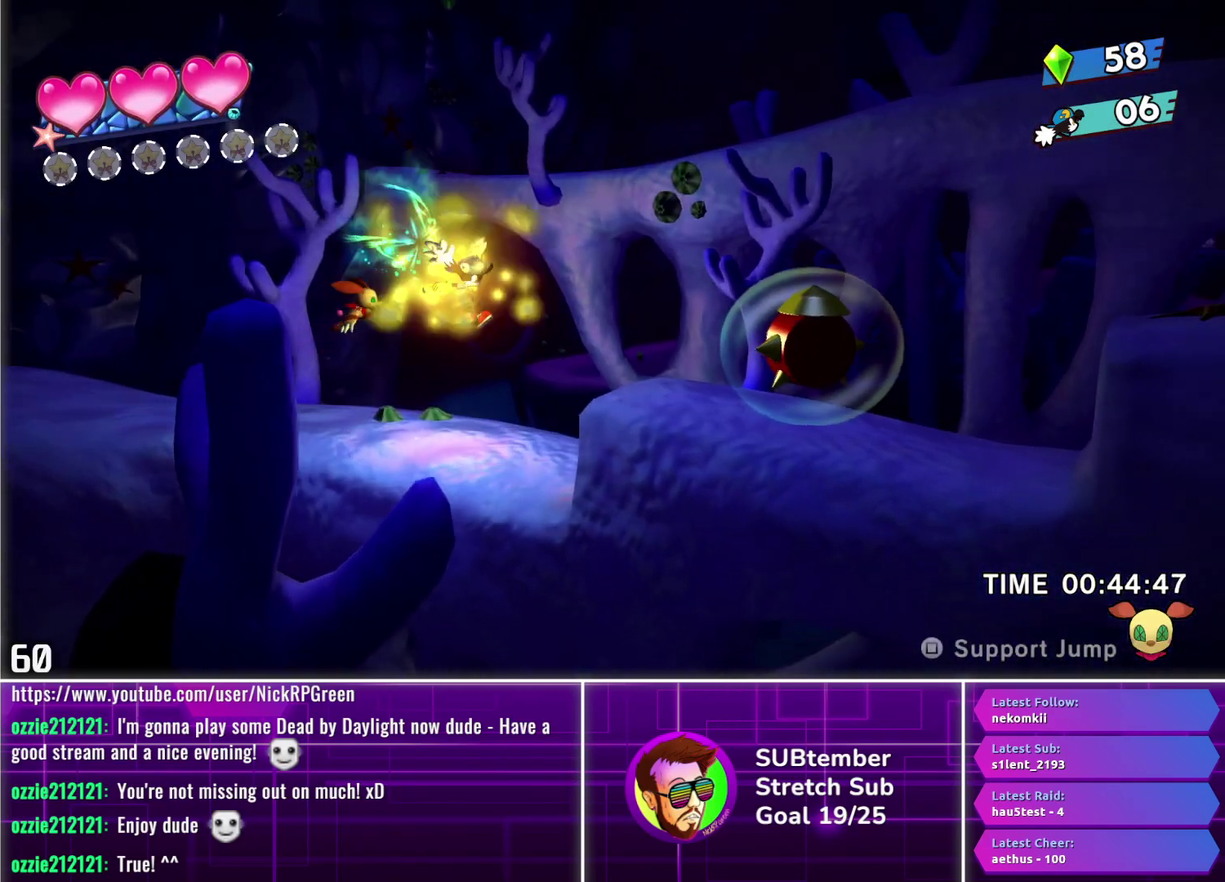
{"buttons": ["DPAD_RIGHT"], "left_stick": "center", "events": [[283, "CROSS", "down"], [367, "CROSS", "up"]]}
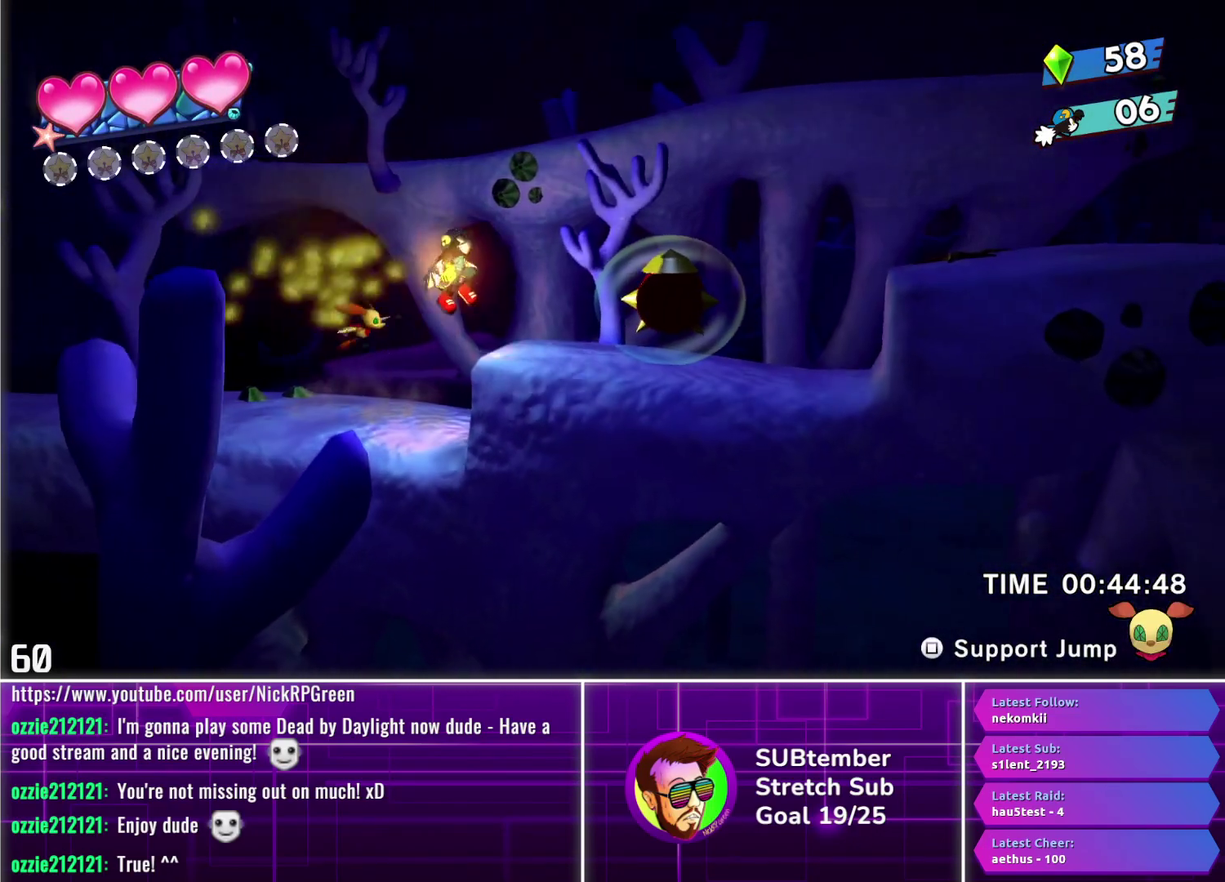
{"buttons": ["DPAD_RIGHT"], "left_stick": "center", "events": []}
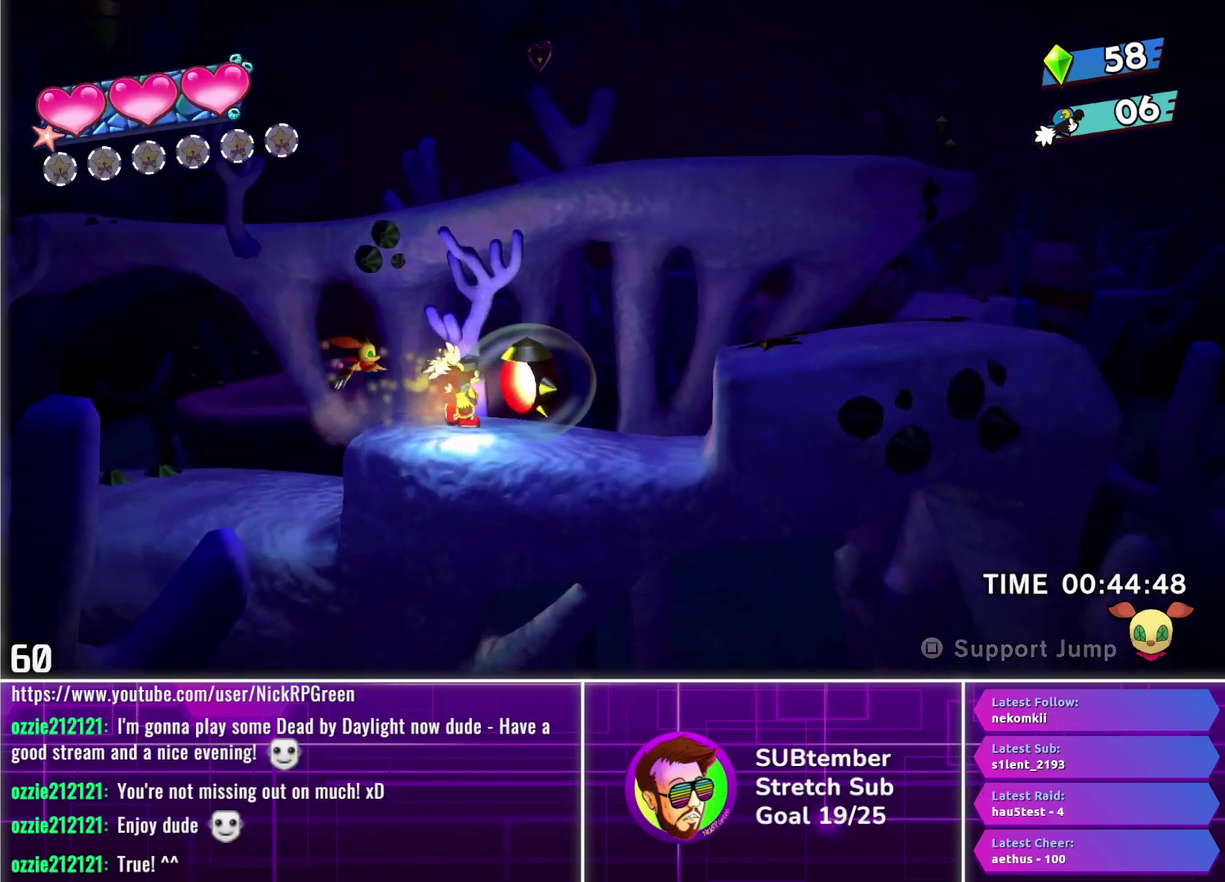
{"buttons": ["CROSS", "SQUARE", "DPAD_RIGHT"], "left_stick": "center", "events": [[383, "CROSS", "down"], [400, "SQUARE", "down"]]}
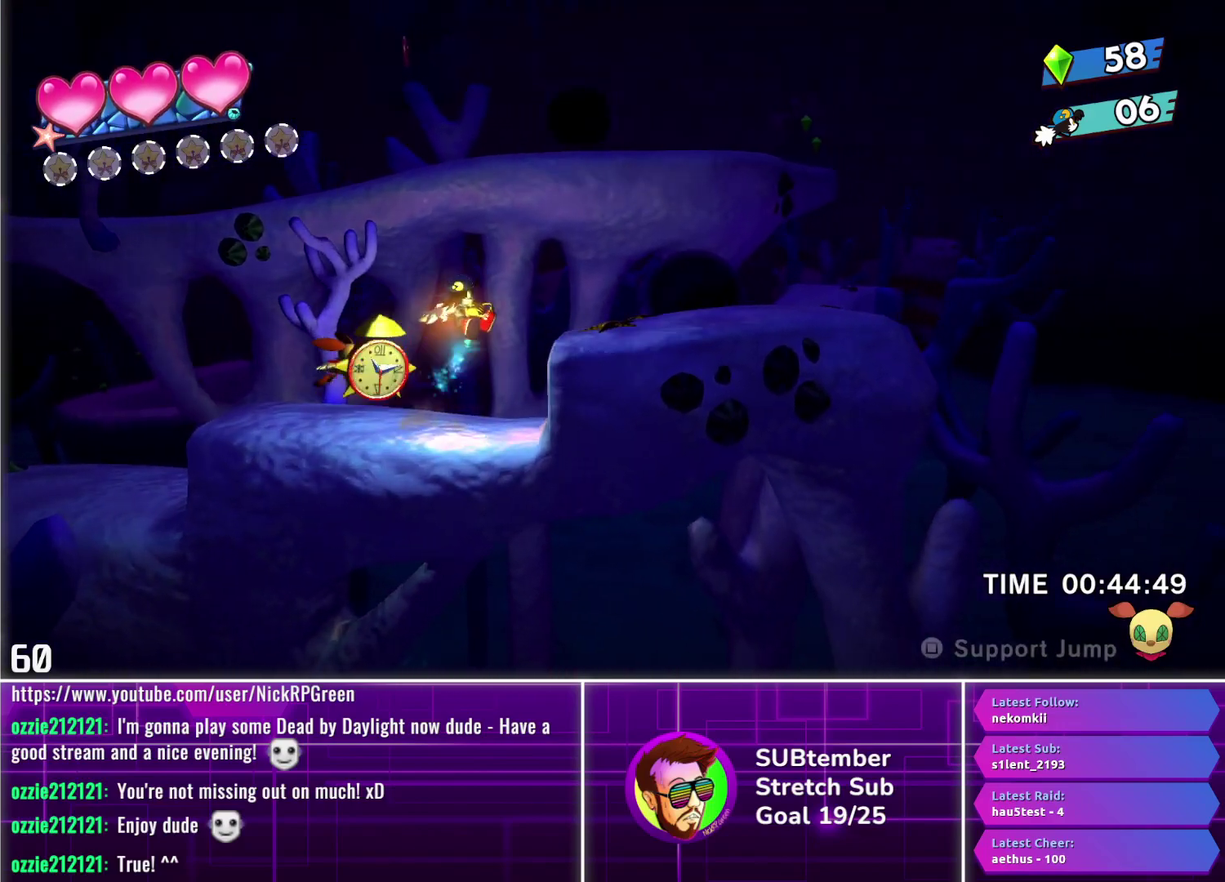
{"buttons": ["DPAD_RIGHT"], "left_stick": "center", "events": [[33, "CROSS", "up"], [33, "SQUARE", "up"]]}
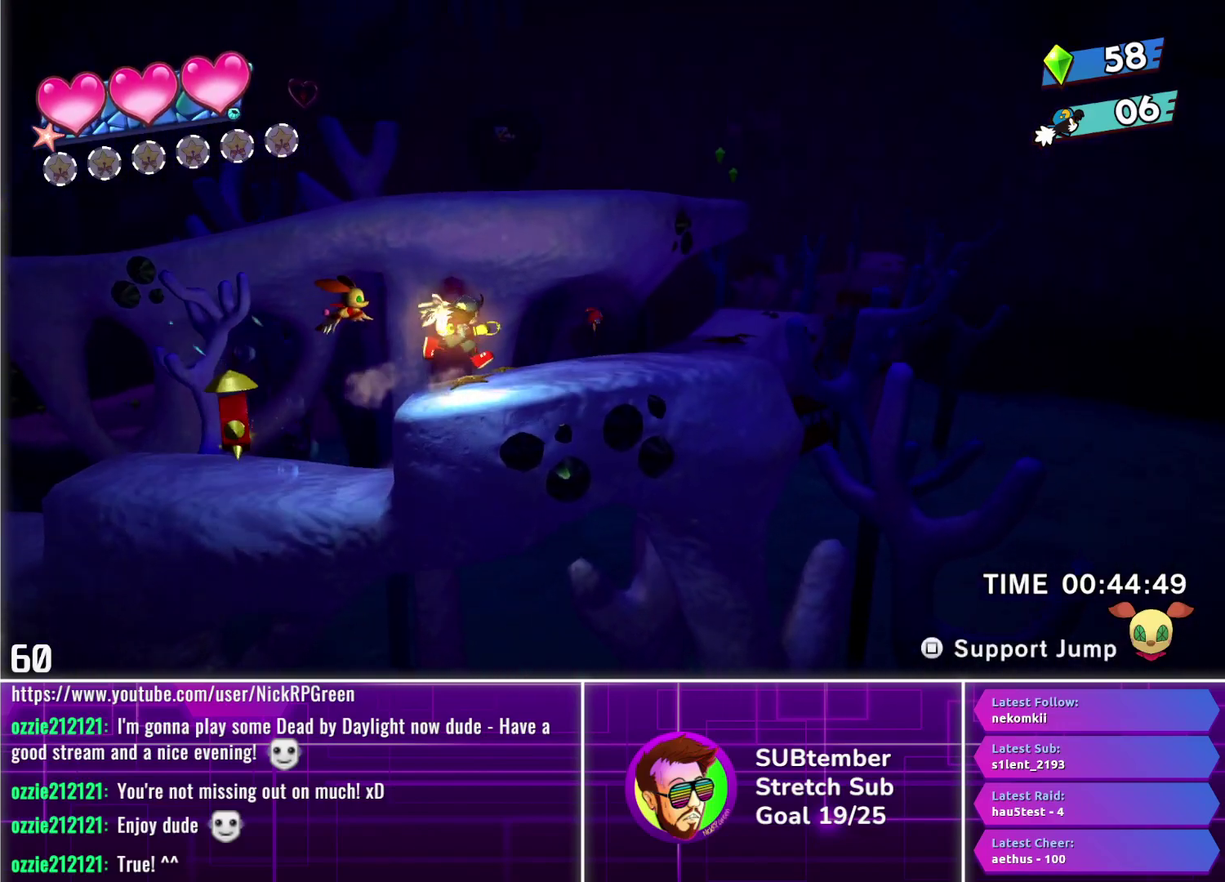
{"buttons": ["DPAD_RIGHT"], "left_stick": "center", "events": []}
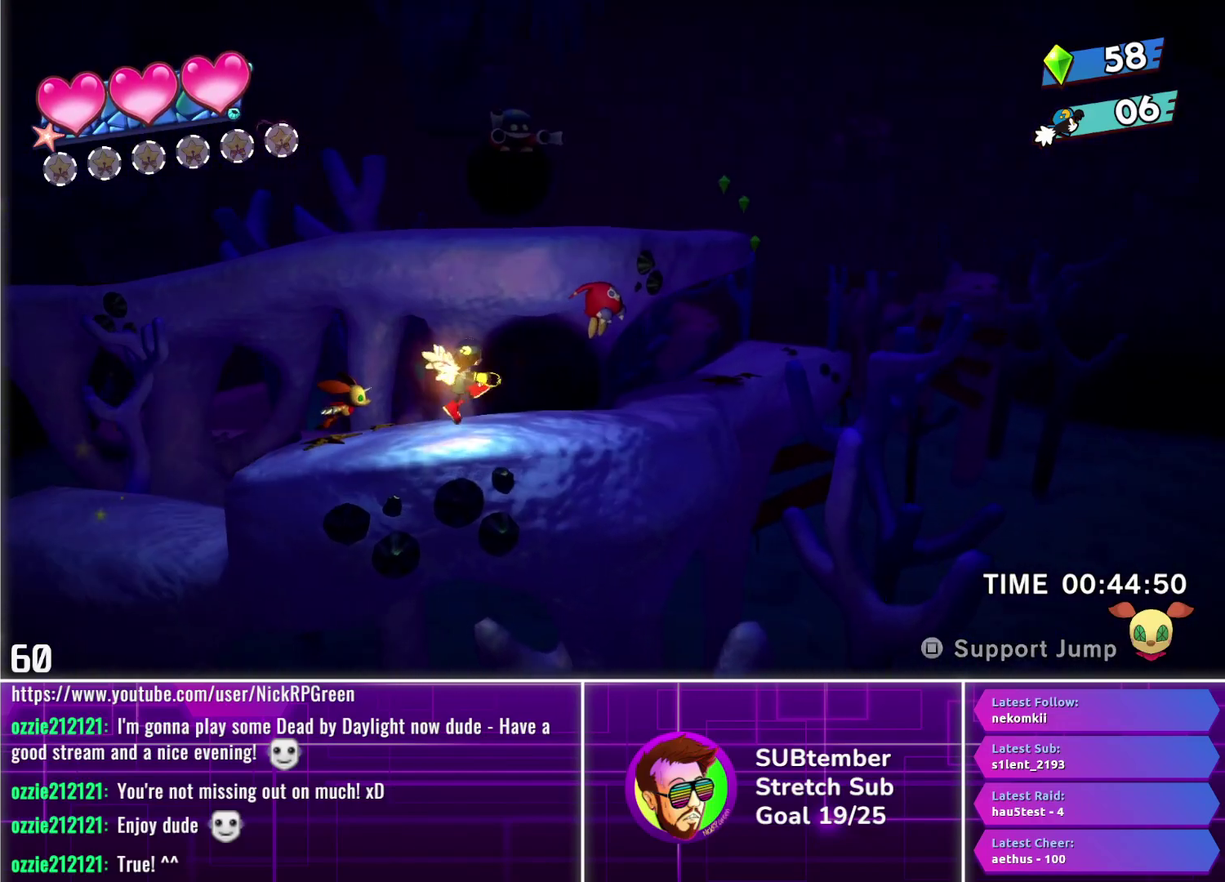
{"buttons": ["DPAD_RIGHT"], "left_stick": "center", "events": []}
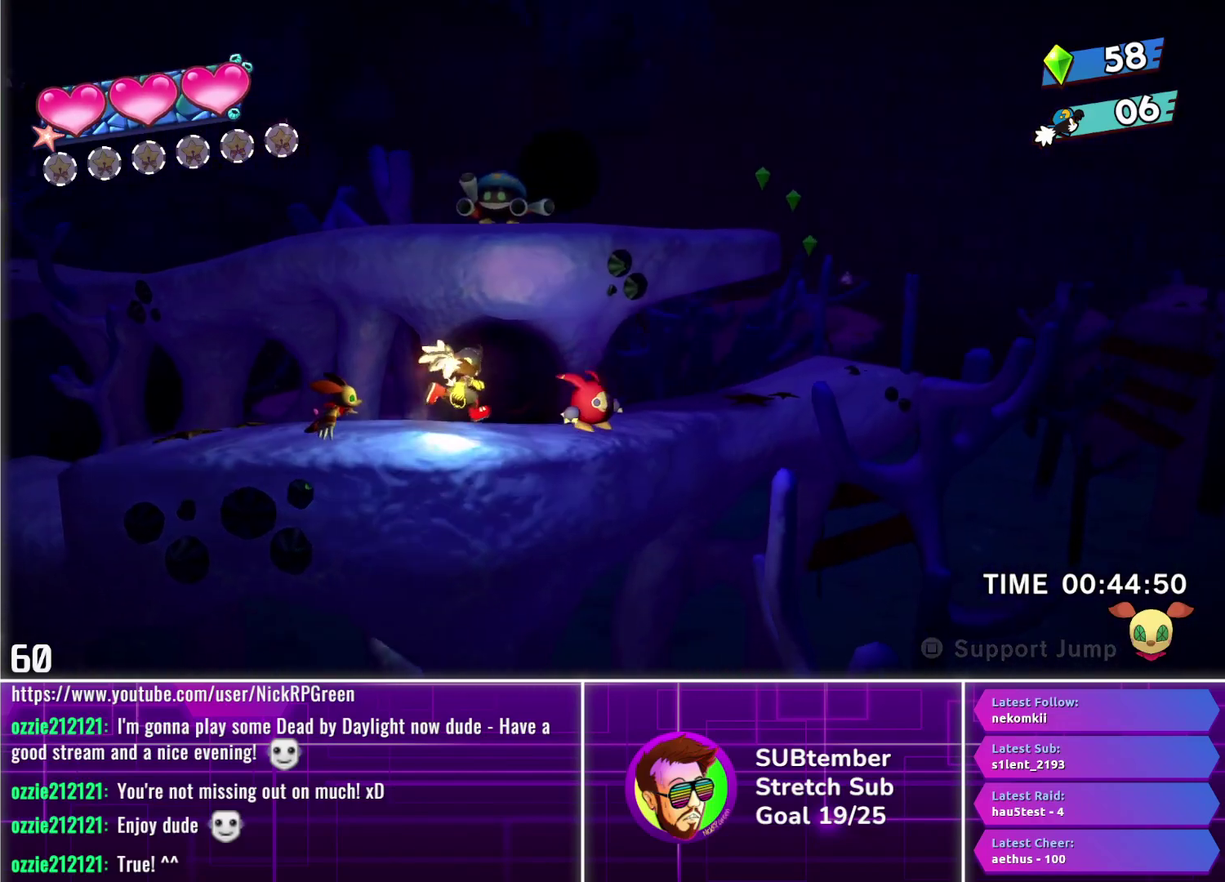
{"buttons": ["CROSS", "DPAD_RIGHT"], "left_stick": "center", "events": [[317, "SQUARE", "down"], [433, "SQUARE", "up"], [500, "CROSS", "down"]]}
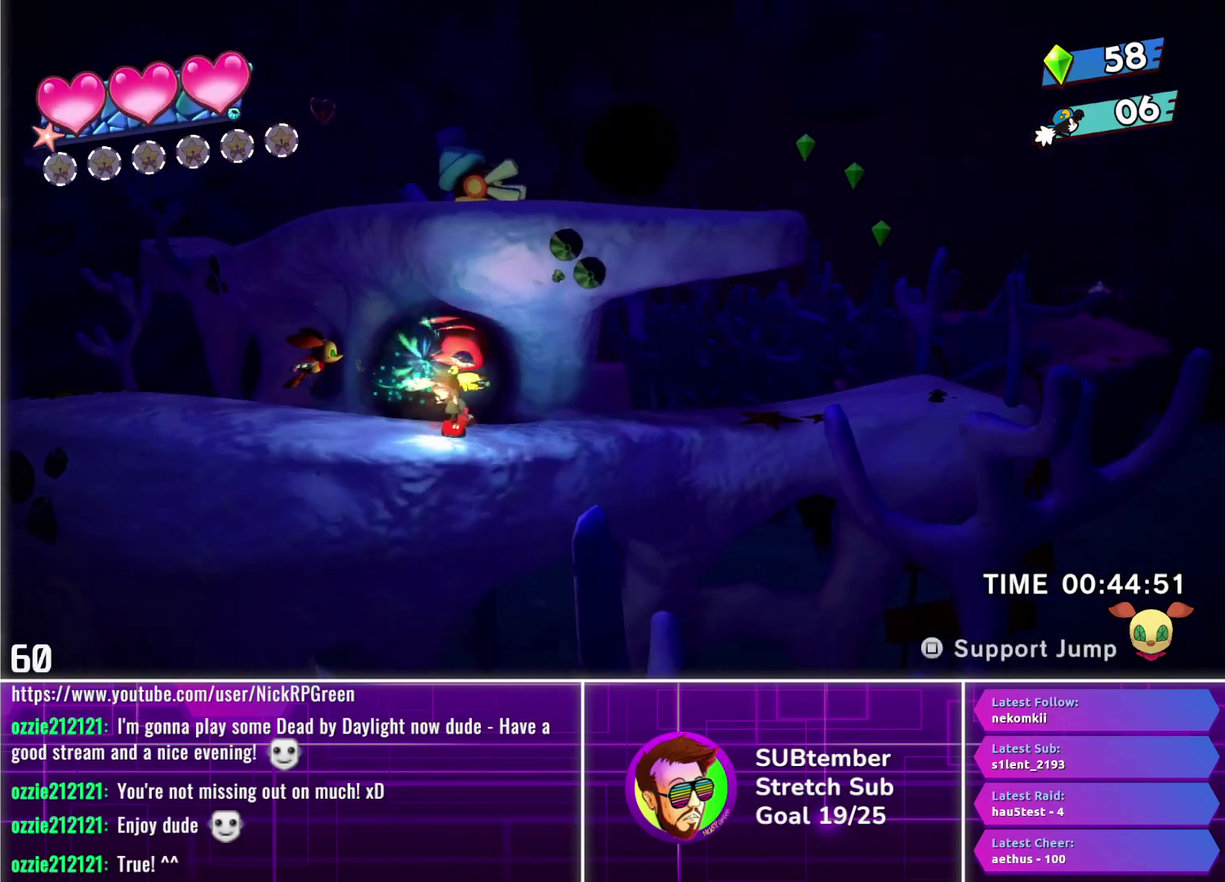
{"buttons": ["DPAD_RIGHT"], "left_stick": "center", "events": [[100, "CROSS", "up"], [250, "CROSS", "down"], [467, "CROSS", "up"]]}
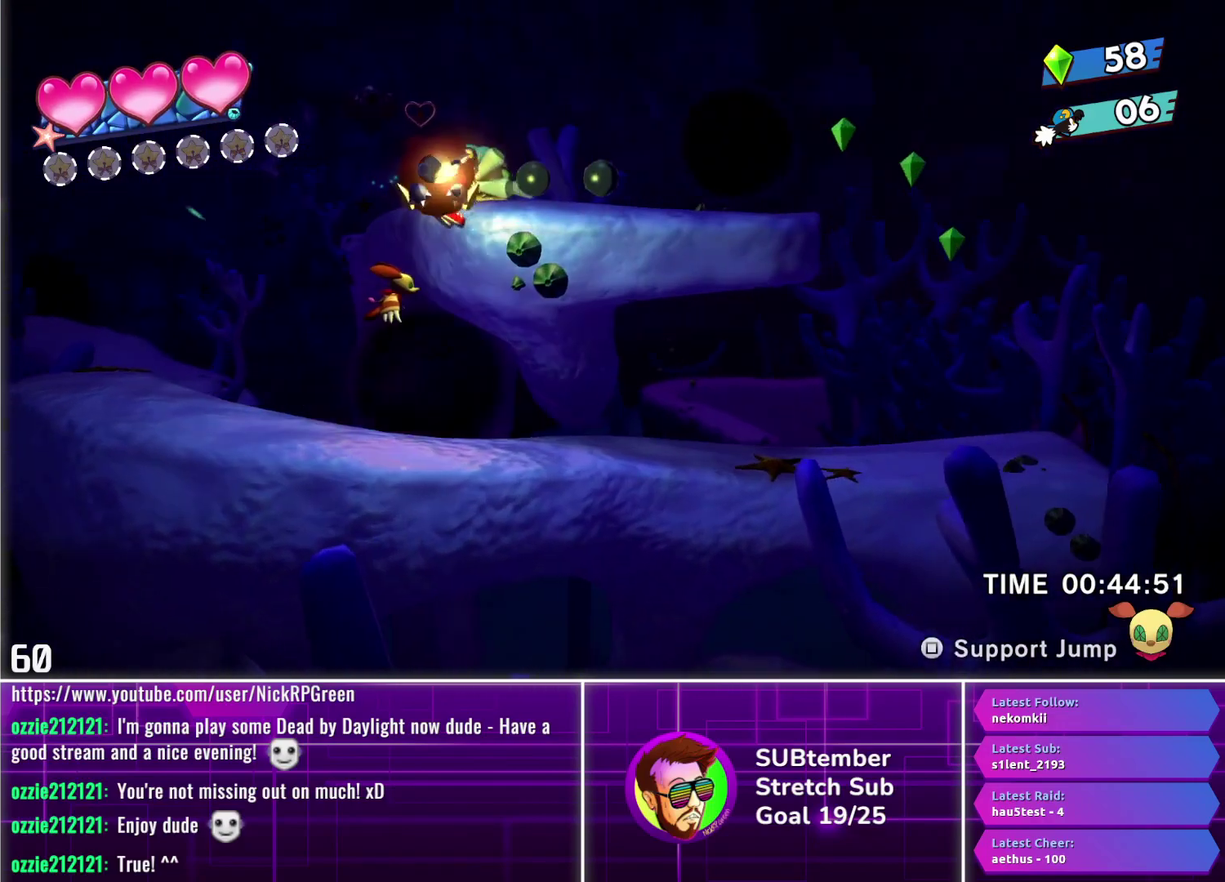
{"buttons": ["DPAD_RIGHT"], "left_stick": "center", "events": []}
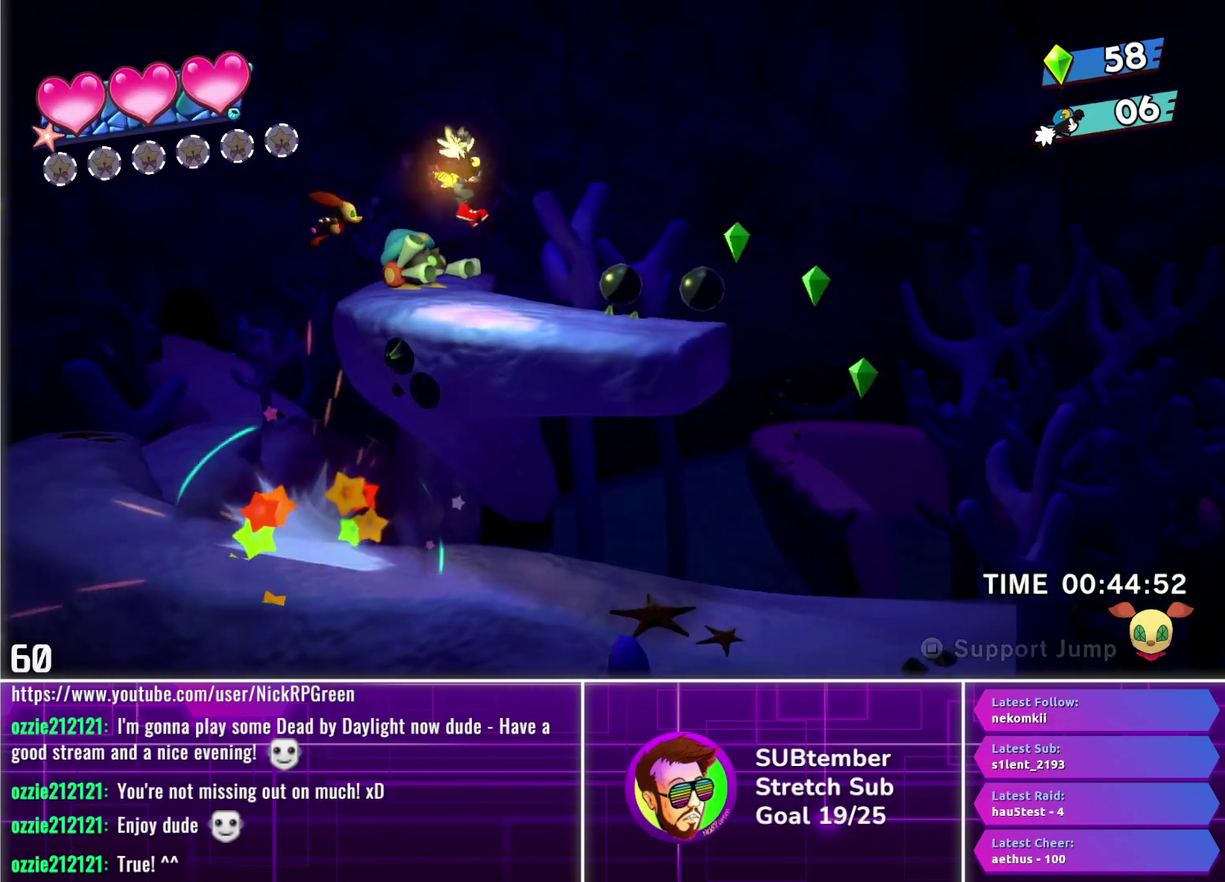
{"buttons": ["SQUARE", "DPAD_LEFT"], "left_stick": "center", "events": [[33, "DPAD_RIGHT", "up"], [100, "DPAD_LEFT", "down"], [500, "SQUARE", "down"]]}
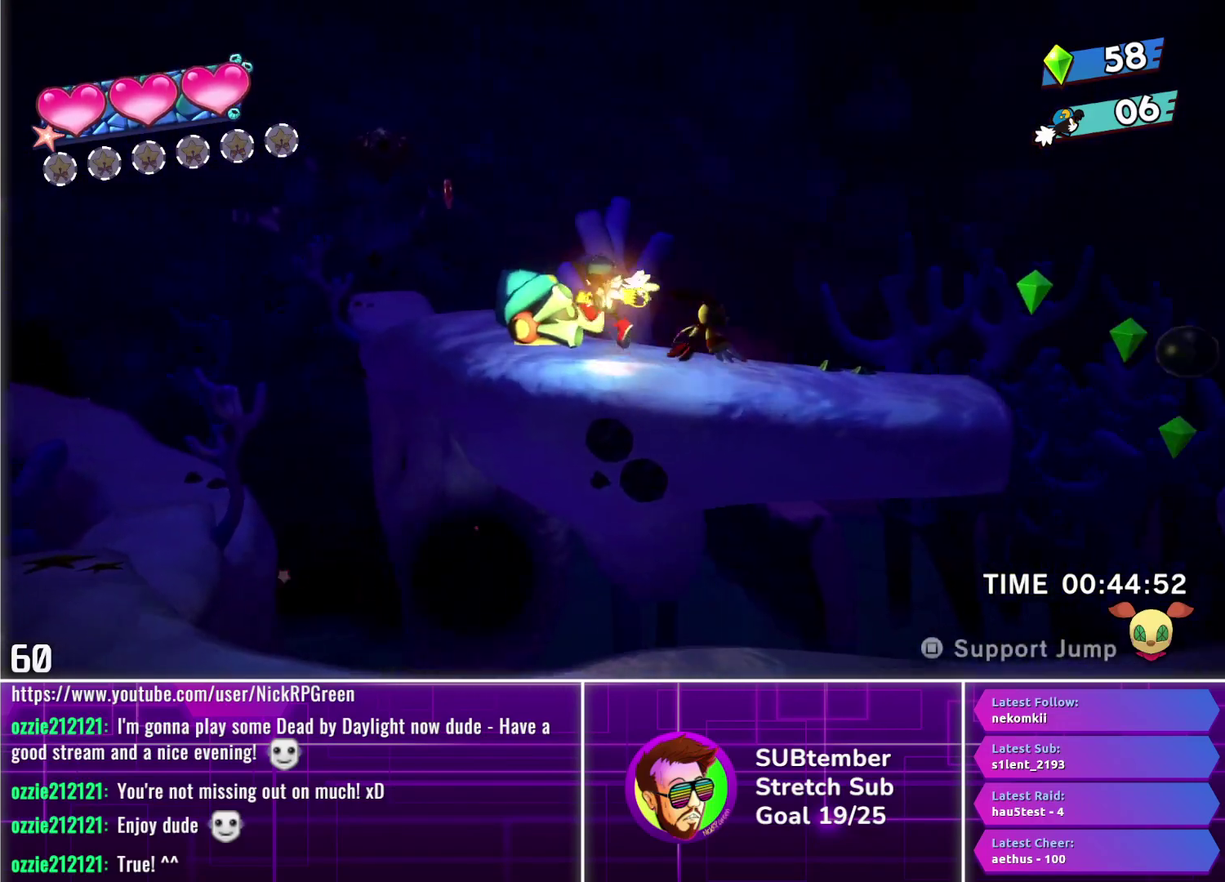
{"buttons": ["DPAD_RIGHT"], "left_stick": "center", "events": [[67, "DPAD_LEFT", "up"], [133, "DPAD_RIGHT", "down"], [133, "SQUARE", "up"]]}
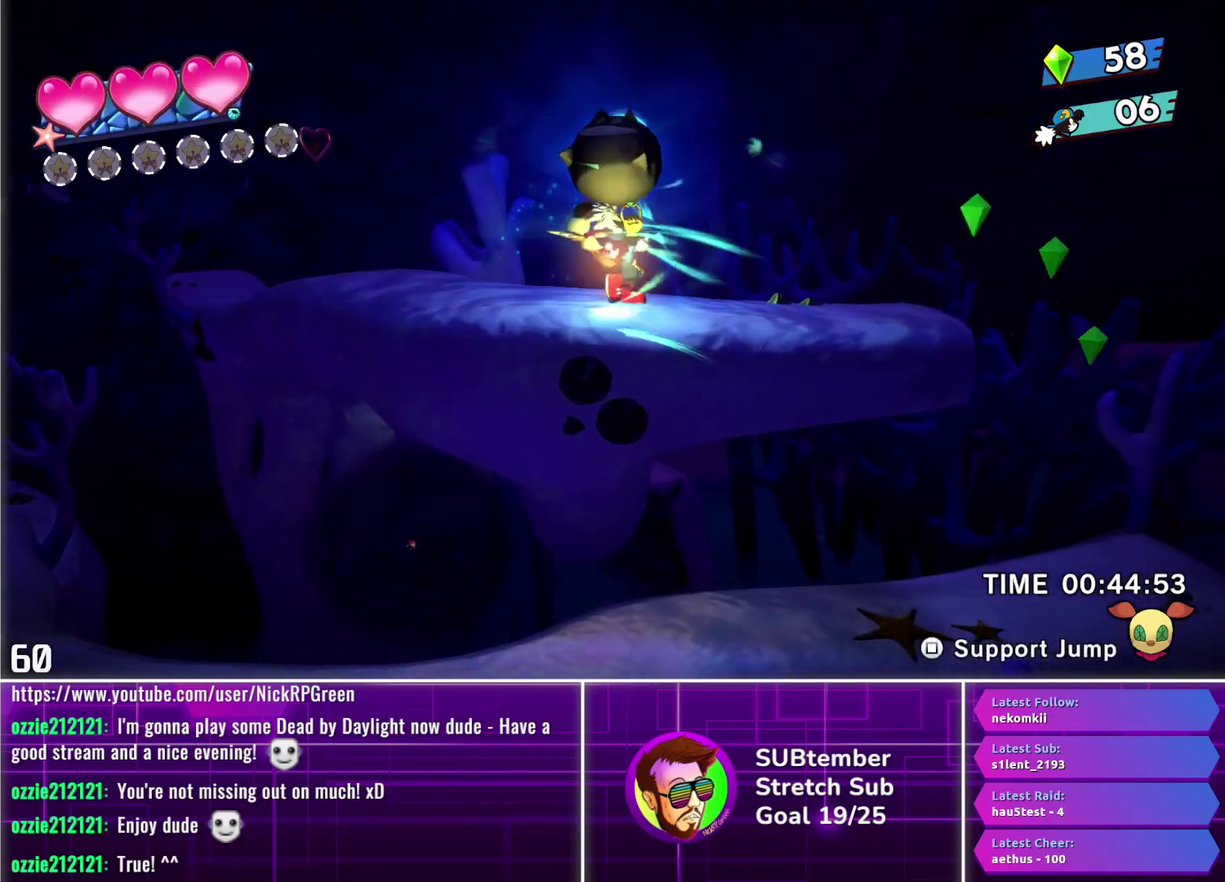
{"buttons": ["DPAD_RIGHT"], "left_stick": "center", "events": []}
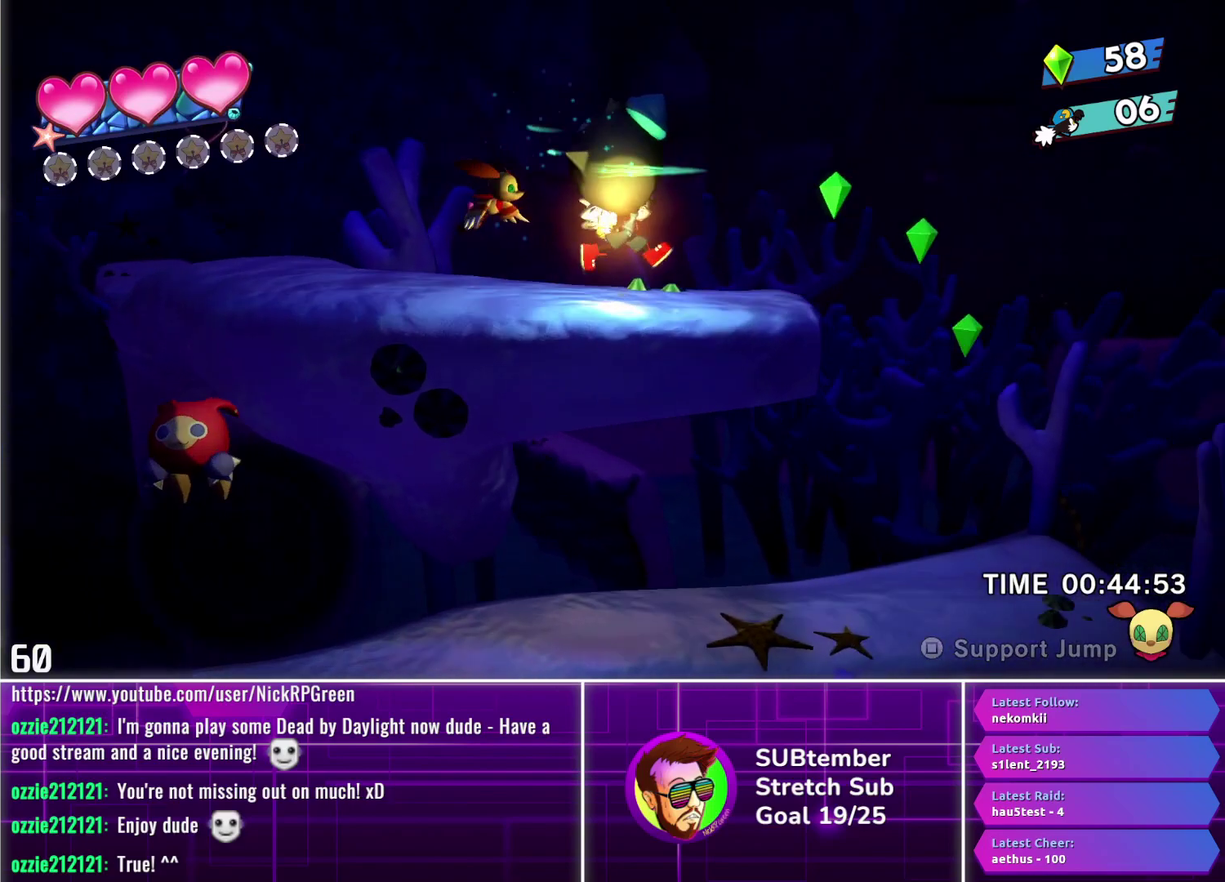
{"buttons": ["CROSS", "DPAD_RIGHT"], "left_stick": "center", "events": [[450, "CROSS", "down"]]}
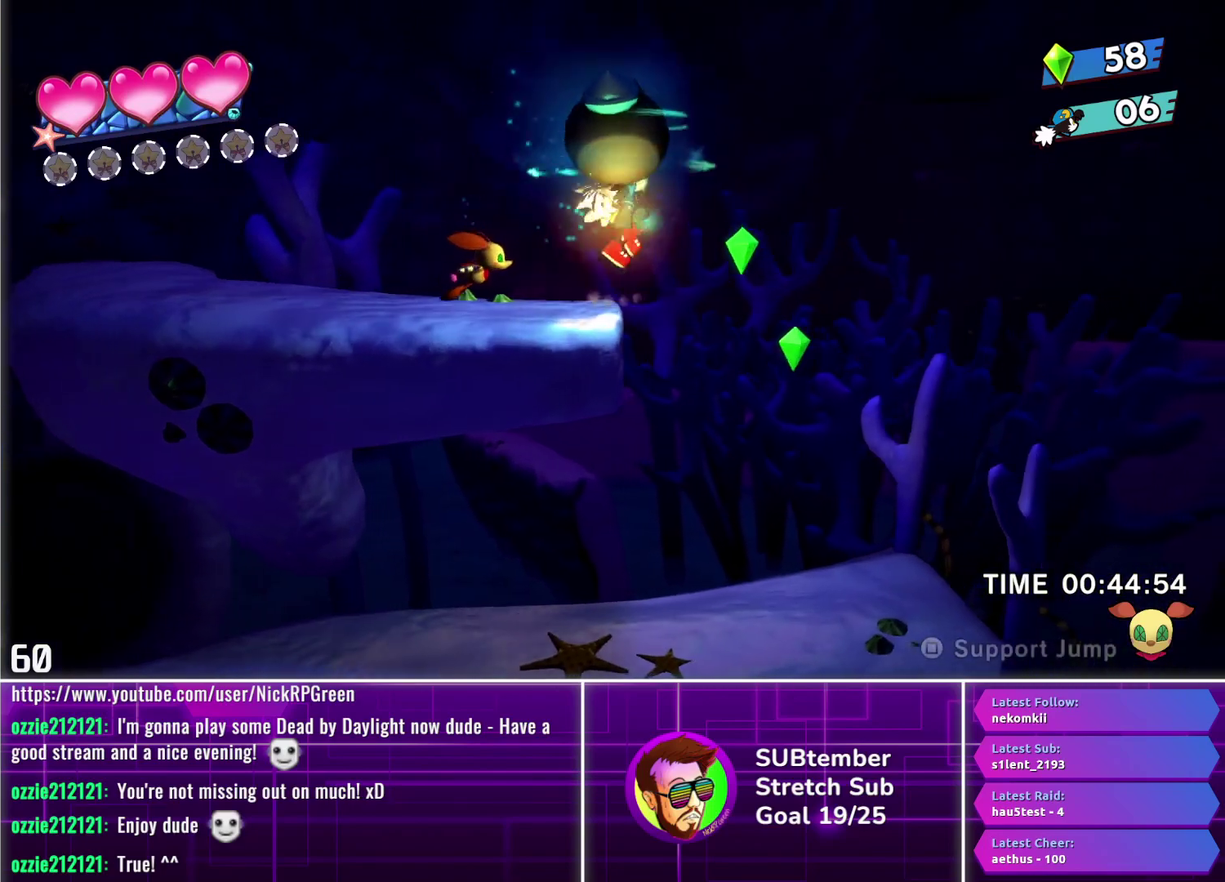
{"buttons": ["DPAD_RIGHT"], "left_stick": "center", "events": [[67, "CROSS", "up"], [183, "L1", "down"], [300, "L1", "up"]]}
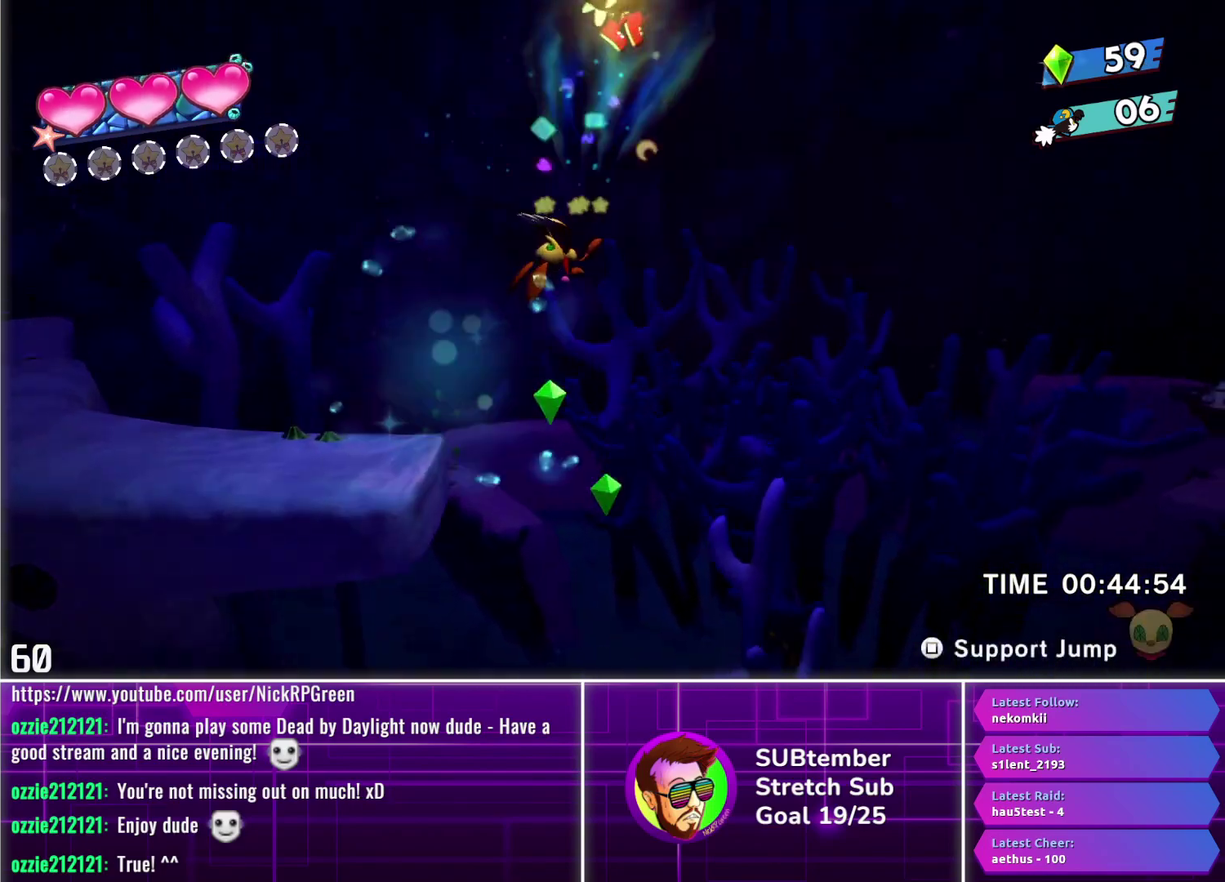
{"buttons": ["DPAD_RIGHT"], "left_stick": "center", "events": []}
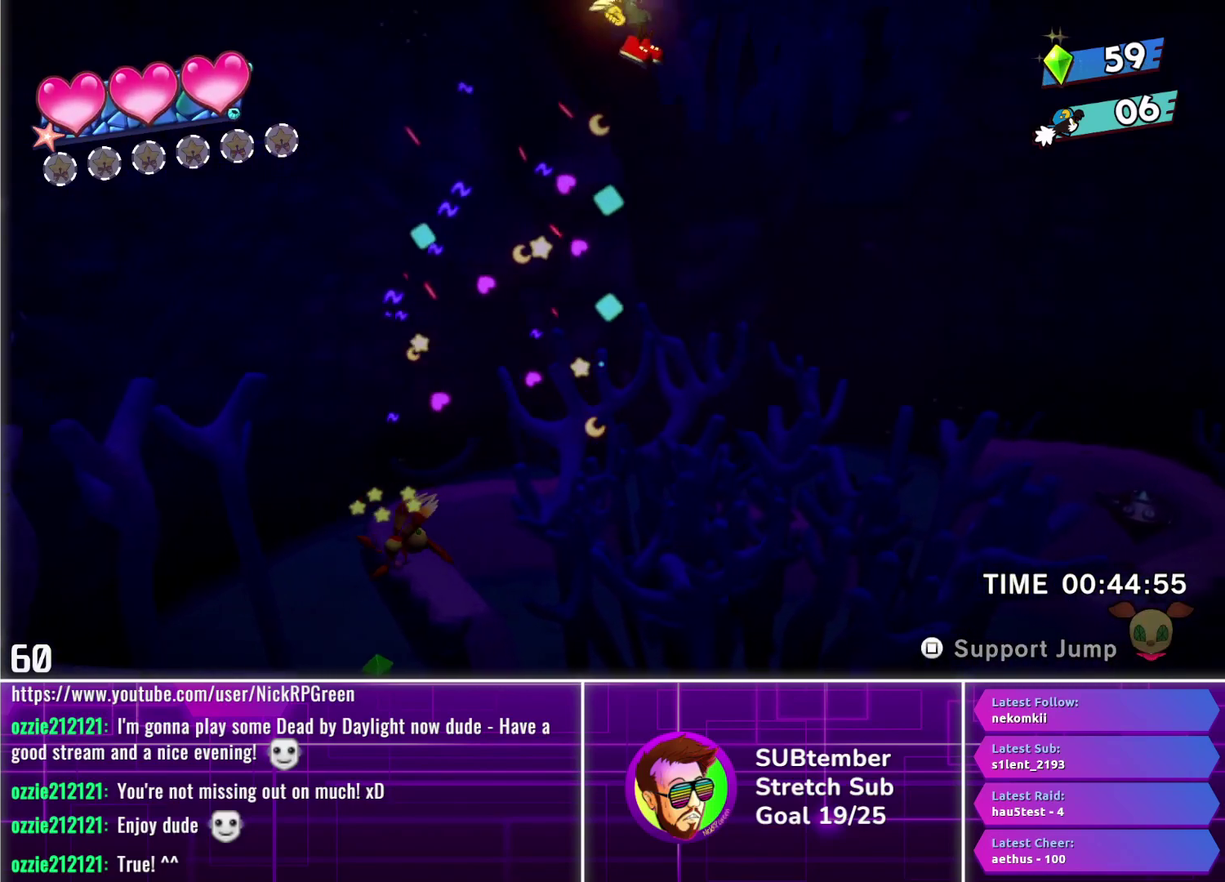
{"buttons": ["CROSS", "DPAD_RIGHT"], "left_stick": "center", "events": [[367, "CROSS", "down"]]}
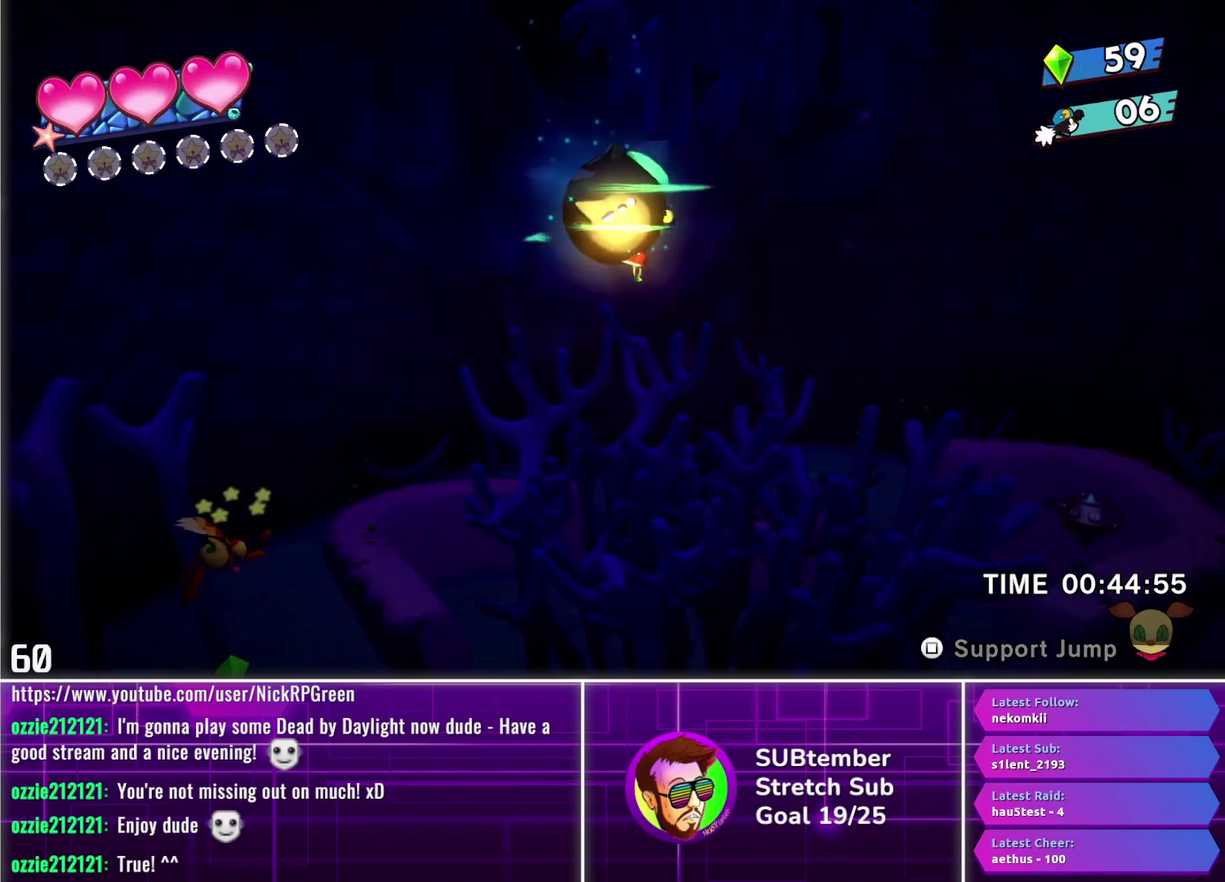
{"buttons": ["DPAD_RIGHT"], "left_stick": "center", "events": [[17, "CROSS", "up"]]}
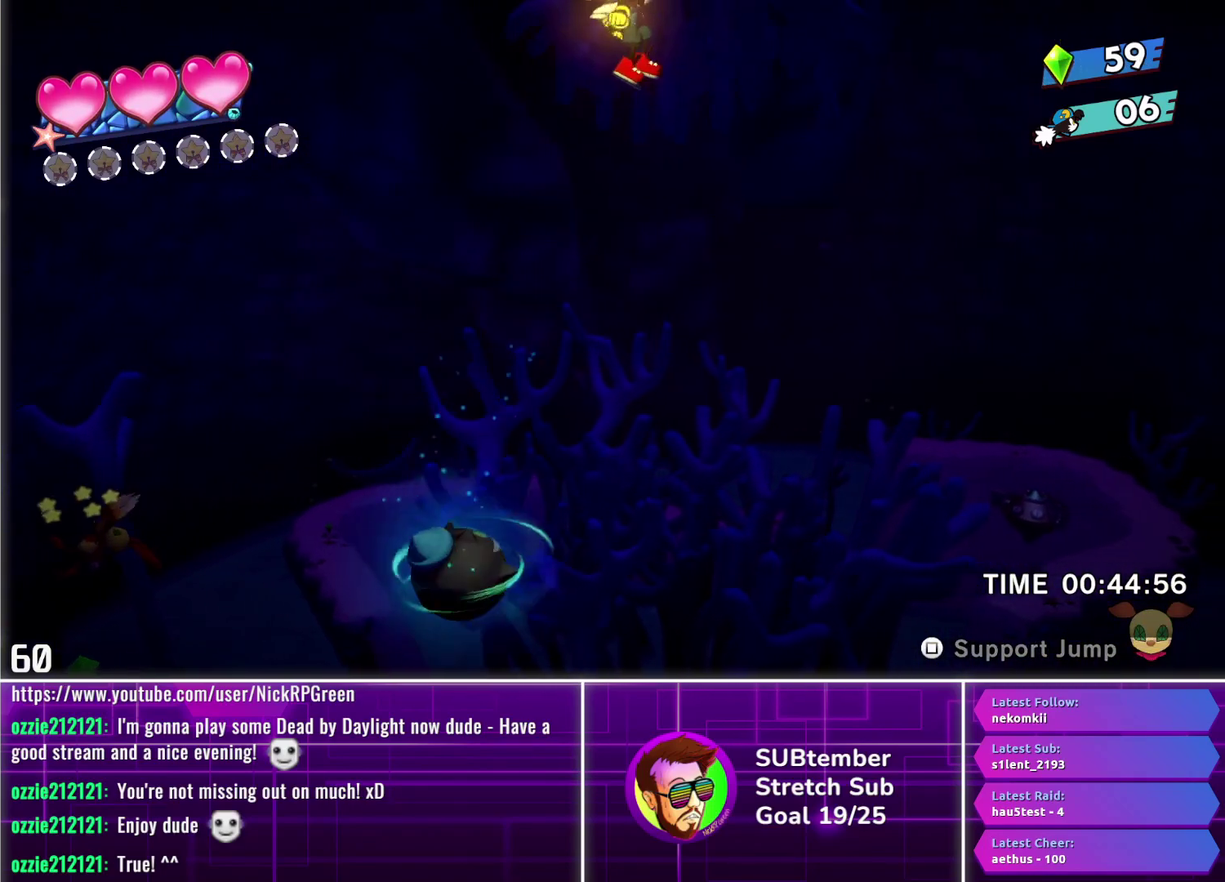
{"buttons": ["CROSS", "DPAD_RIGHT"], "left_stick": "center", "events": [[383, "CROSS", "down"]]}
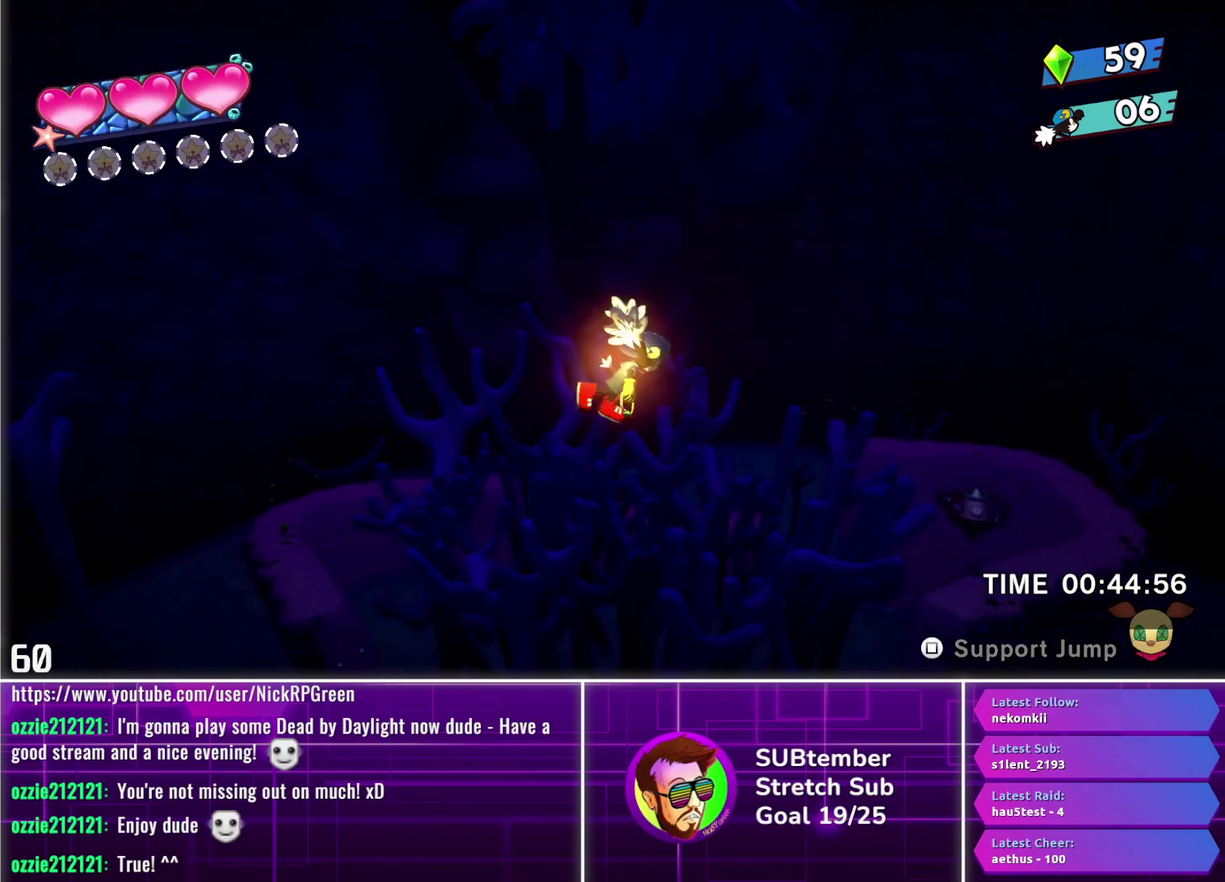
{"buttons": ["CROSS", "DPAD_RIGHT"], "left_stick": "center", "events": []}
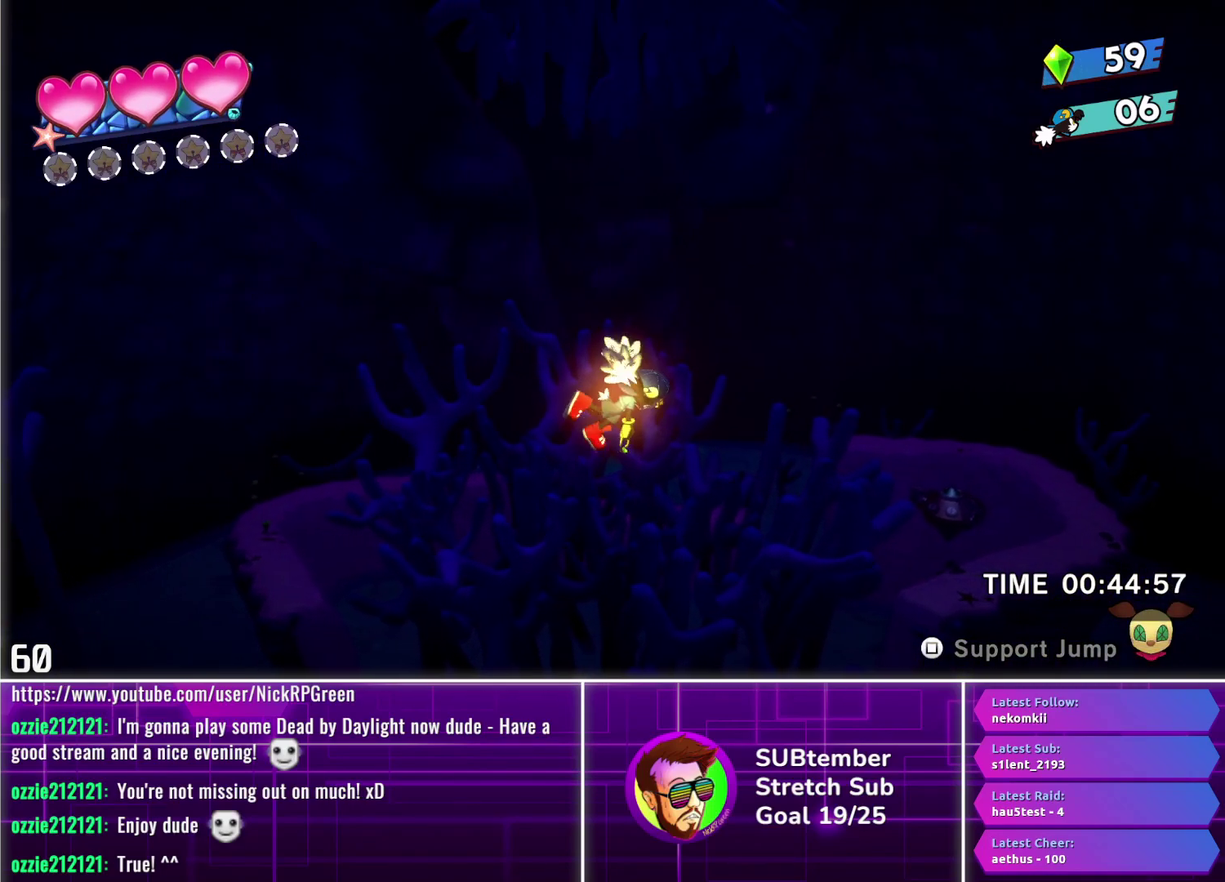
{"buttons": ["DPAD_RIGHT"], "left_stick": "center", "events": [[367, "CROSS", "up"], [383, "L1", "down"], [483, "L1", "up"]]}
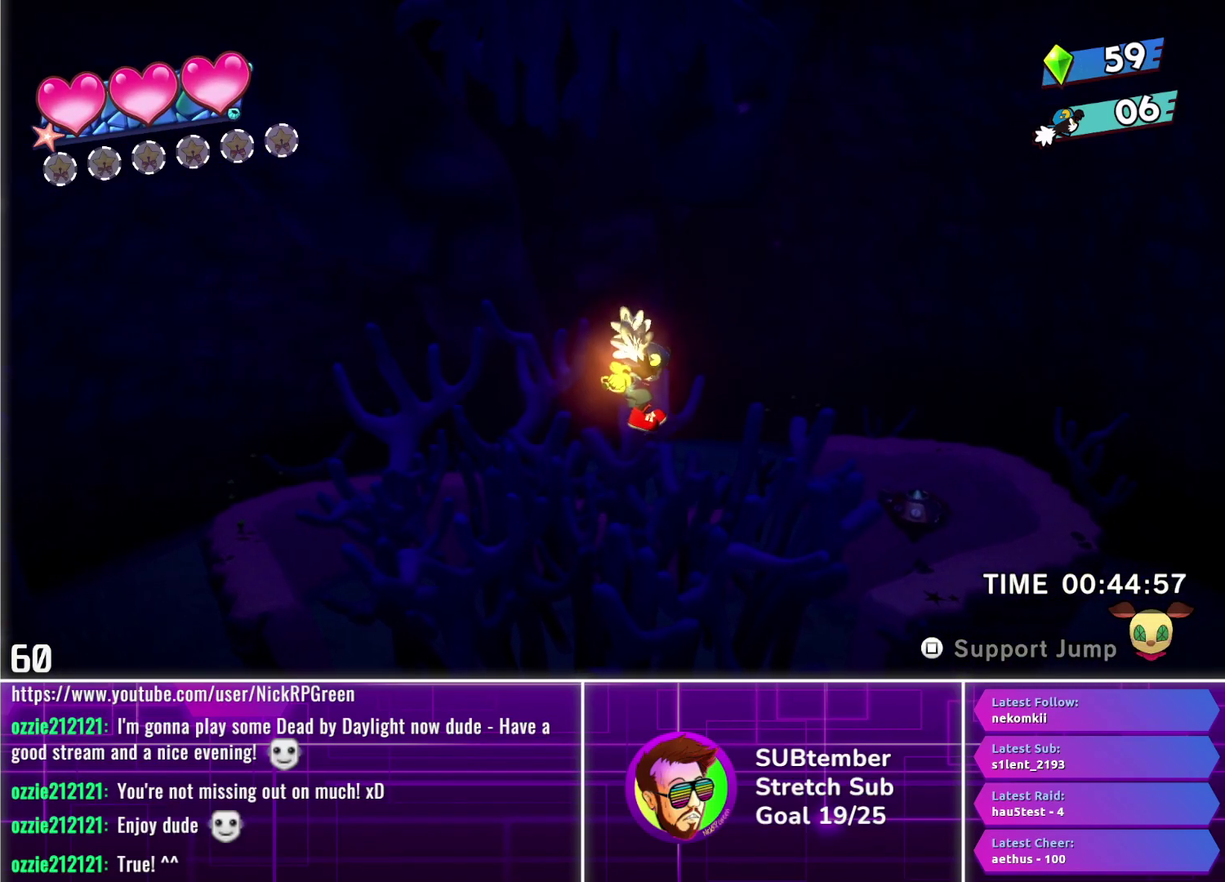
{"buttons": ["L1", "DPAD_RIGHT"], "left_stick": "center", "events": [[50, "L1", "down"], [133, "L1", "up"], [183, "L1", "down"], [267, "L1", "up"], [333, "L1", "down"], [433, "L1", "up"], [483, "L1", "down"]]}
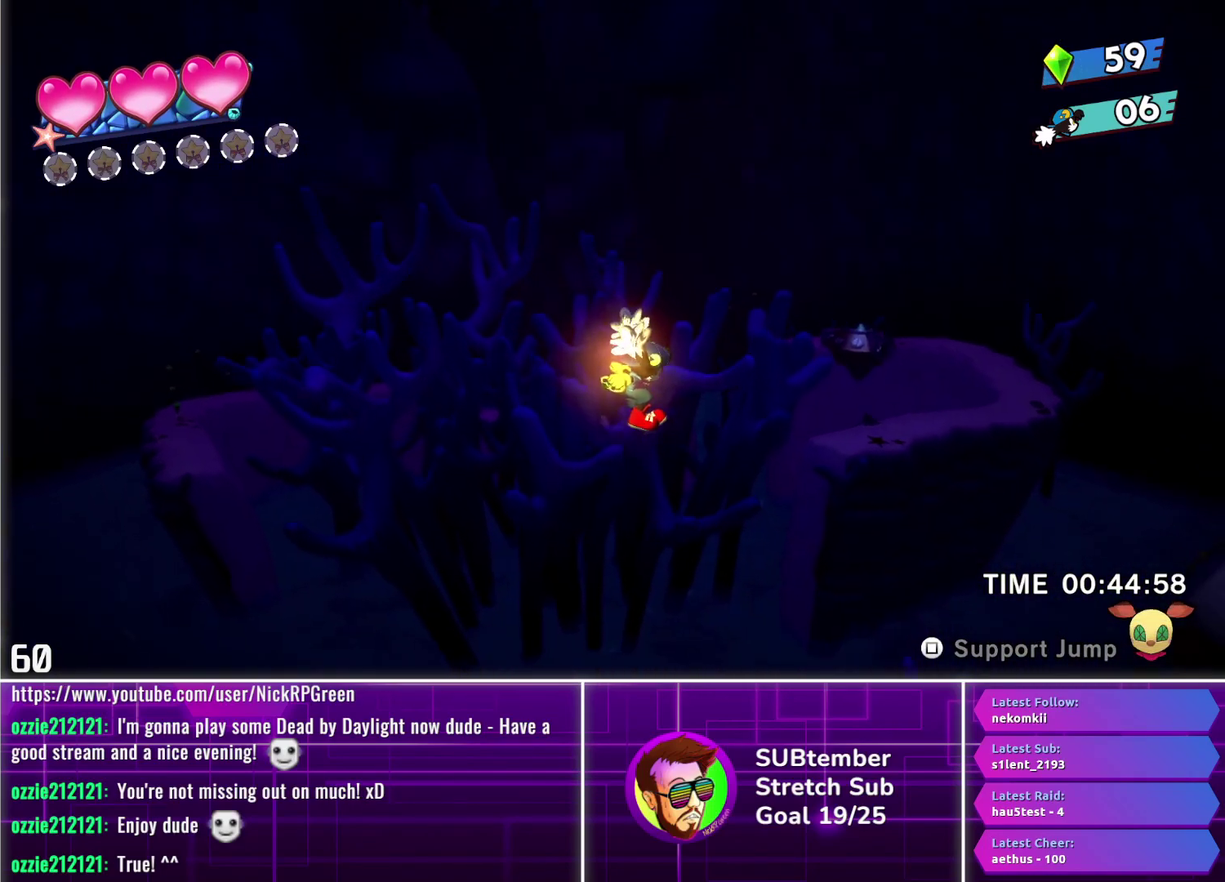
{"buttons": ["DPAD_RIGHT"], "left_stick": "center", "events": [[67, "L1", "up"], [133, "L1", "down"], [333, "L1", "up"], [417, "L1", "down"], [500, "L1", "up"]]}
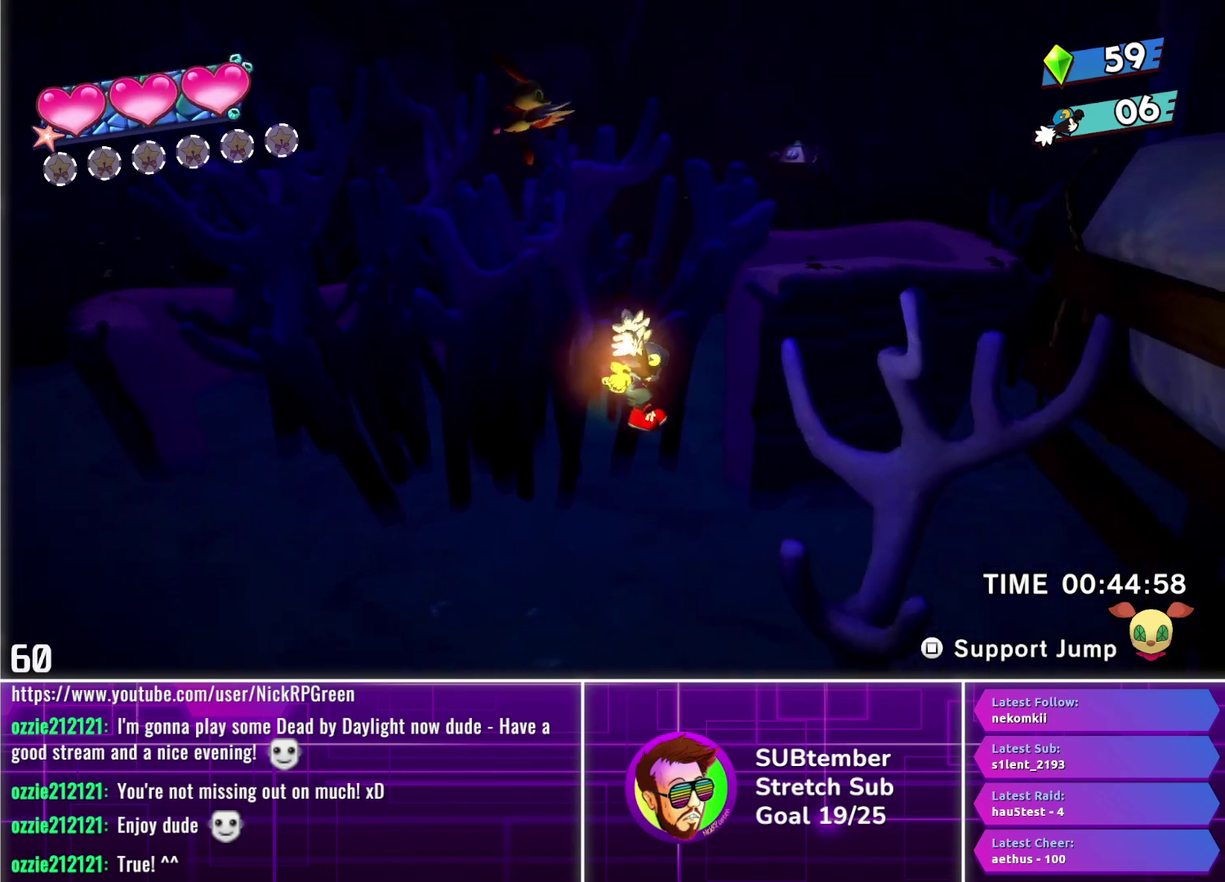
{"buttons": ["DPAD_RIGHT"], "left_stick": "center", "events": [[50, "L1", "down"], [167, "L1", "up"], [217, "L1", "down"], [317, "L1", "up"], [400, "L1", "down"], [483, "L1", "up"]]}